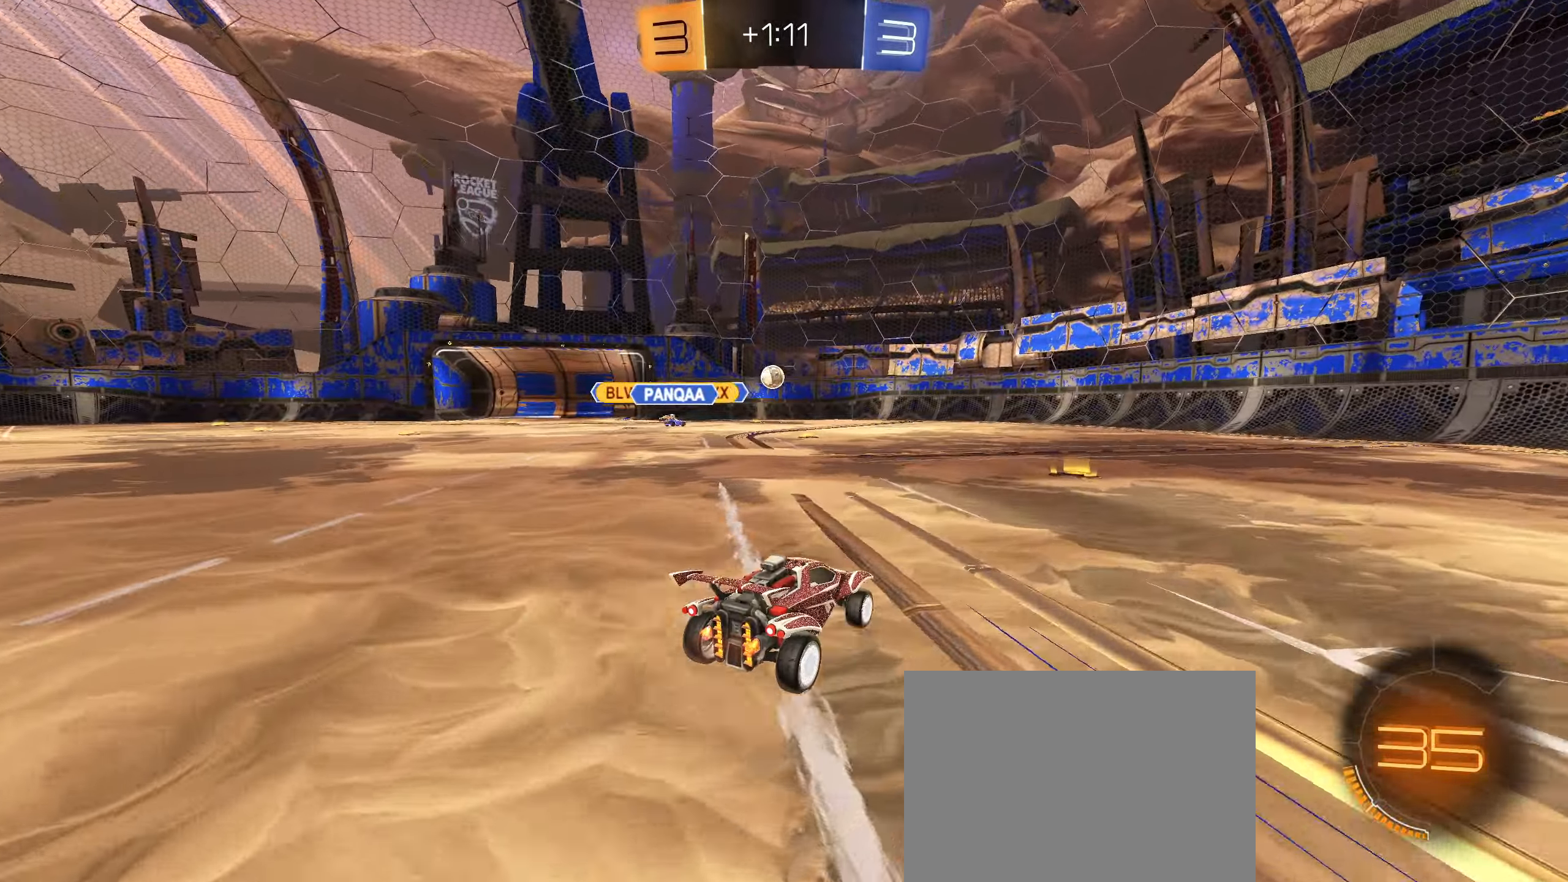
Gameplay with a controller (PlayStation layout); each line is a JSON object with the inputs held at the frame after it. "events" lists button and stick changes between this image and that frame as [ms after this image, input, new state], when the widget could be followed in between.
{"buttons": ["L1", "R2"], "left_stick": "left", "right_stick": "center", "events": [[216, "left_stick", "right"], [350, "left_stick", "left"], [433, "L1", "down"]]}
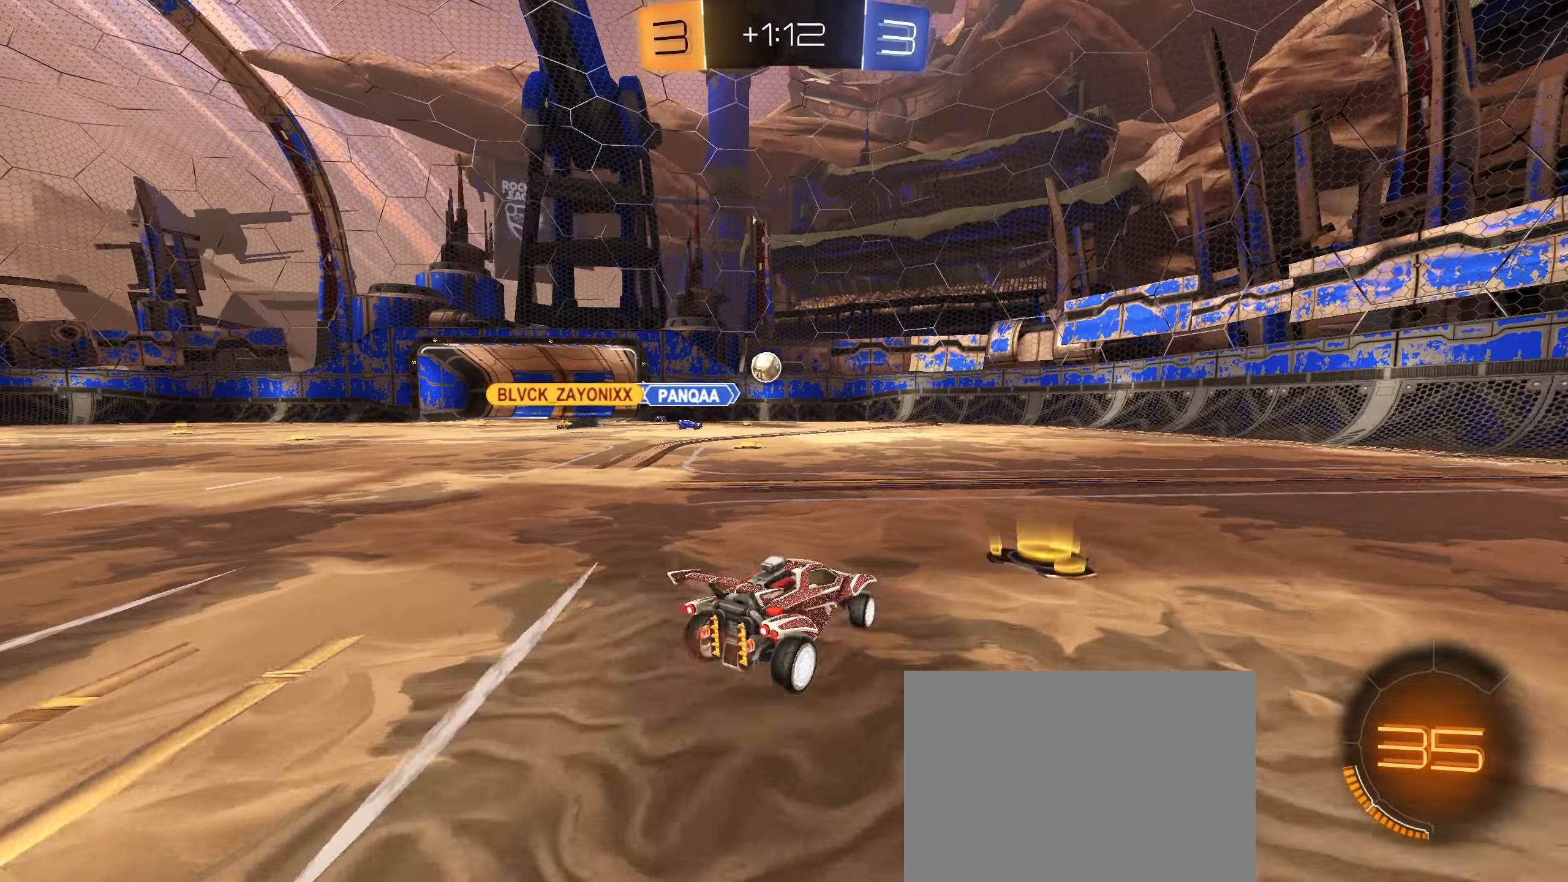
{"buttons": ["L2"], "left_stick": "right", "right_stick": "center", "events": [[33, "L1", "up"], [100, "CIRCLE", "down"], [350, "CIRCLE", "up"], [400, "left_stick", "right"], [450, "L2", "down"], [500, "R2", "up"]]}
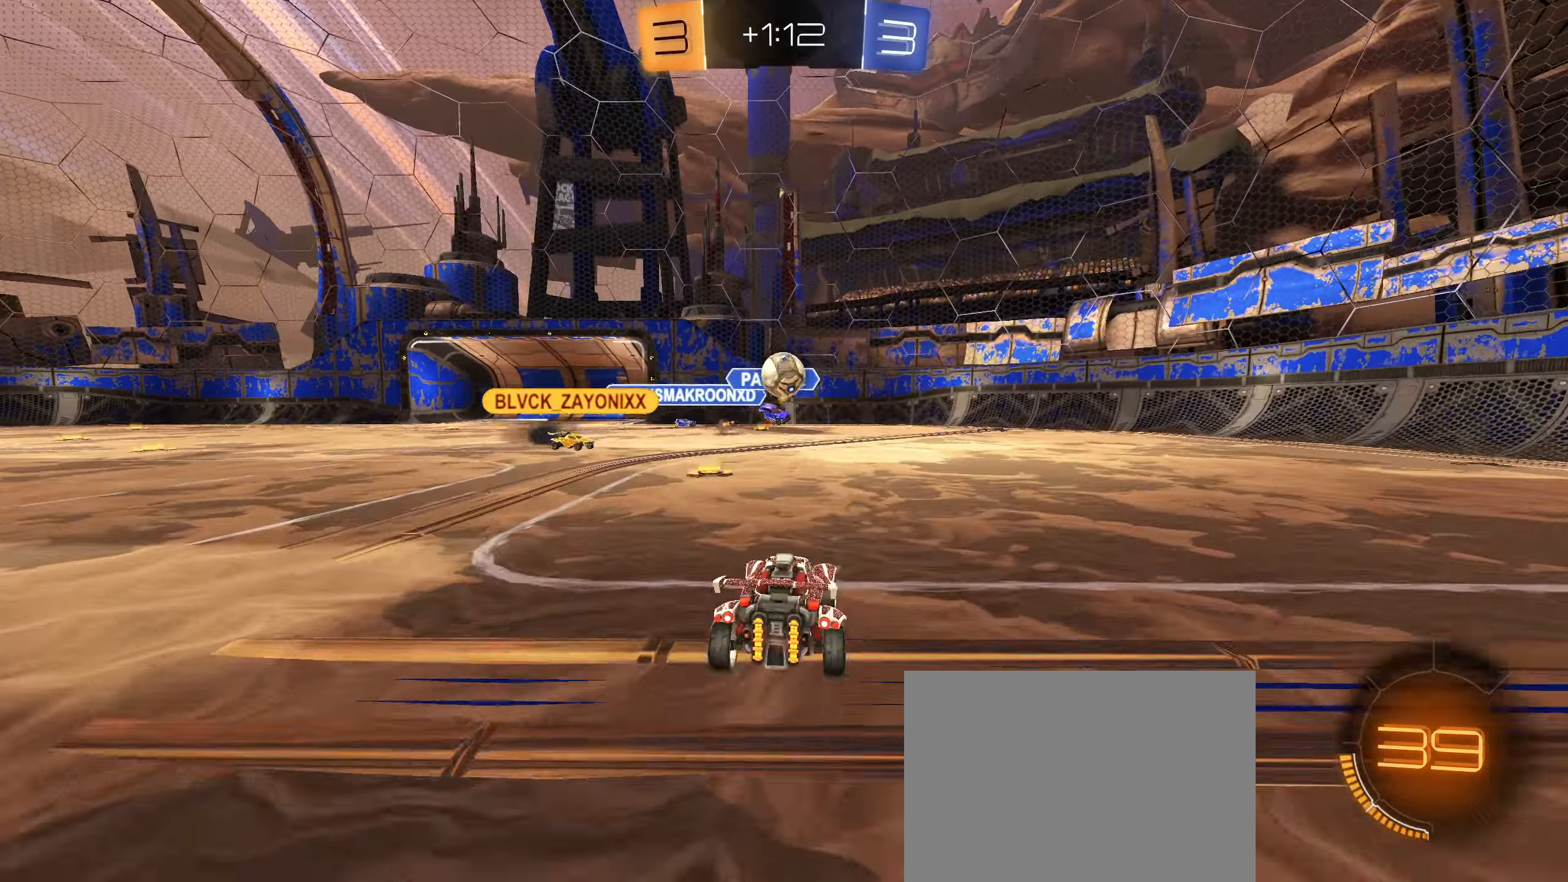
{"buttons": ["R2"], "left_stick": "right", "right_stick": "center", "events": [[167, "R2", "down"], [233, "L1", "down"], [250, "L2", "up"], [400, "L1", "up"]]}
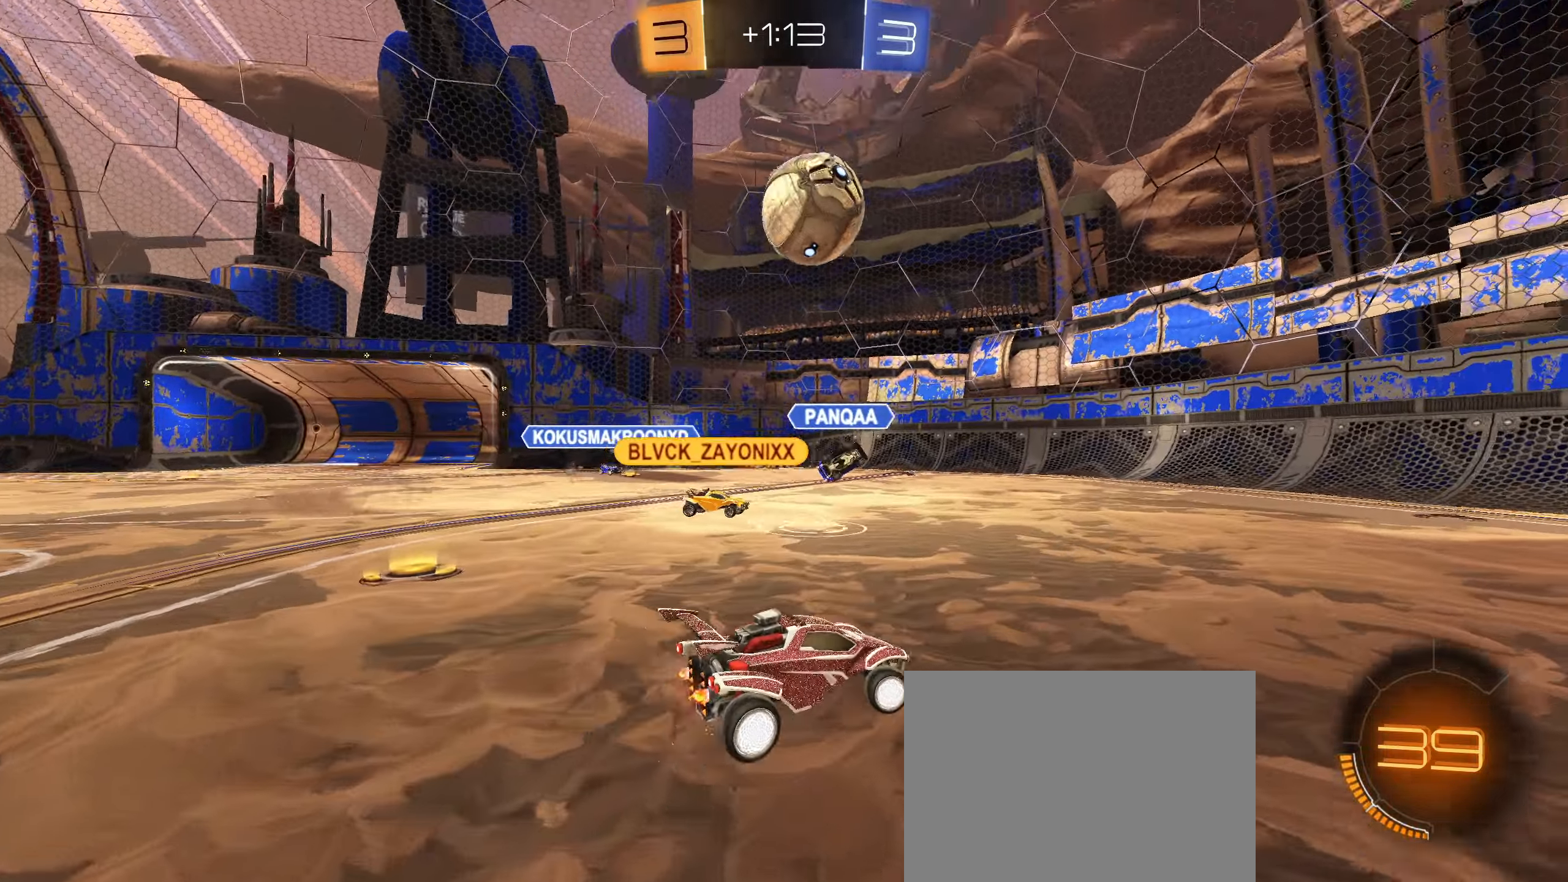
{"buttons": ["CIRCLE"], "left_stick": "center", "right_stick": "center", "events": [[100, "TRIANGLE", "down"], [167, "TRIANGLE", "up"], [317, "CIRCLE", "down"], [450, "R2", "up"], [483, "left_stick", "center"]]}
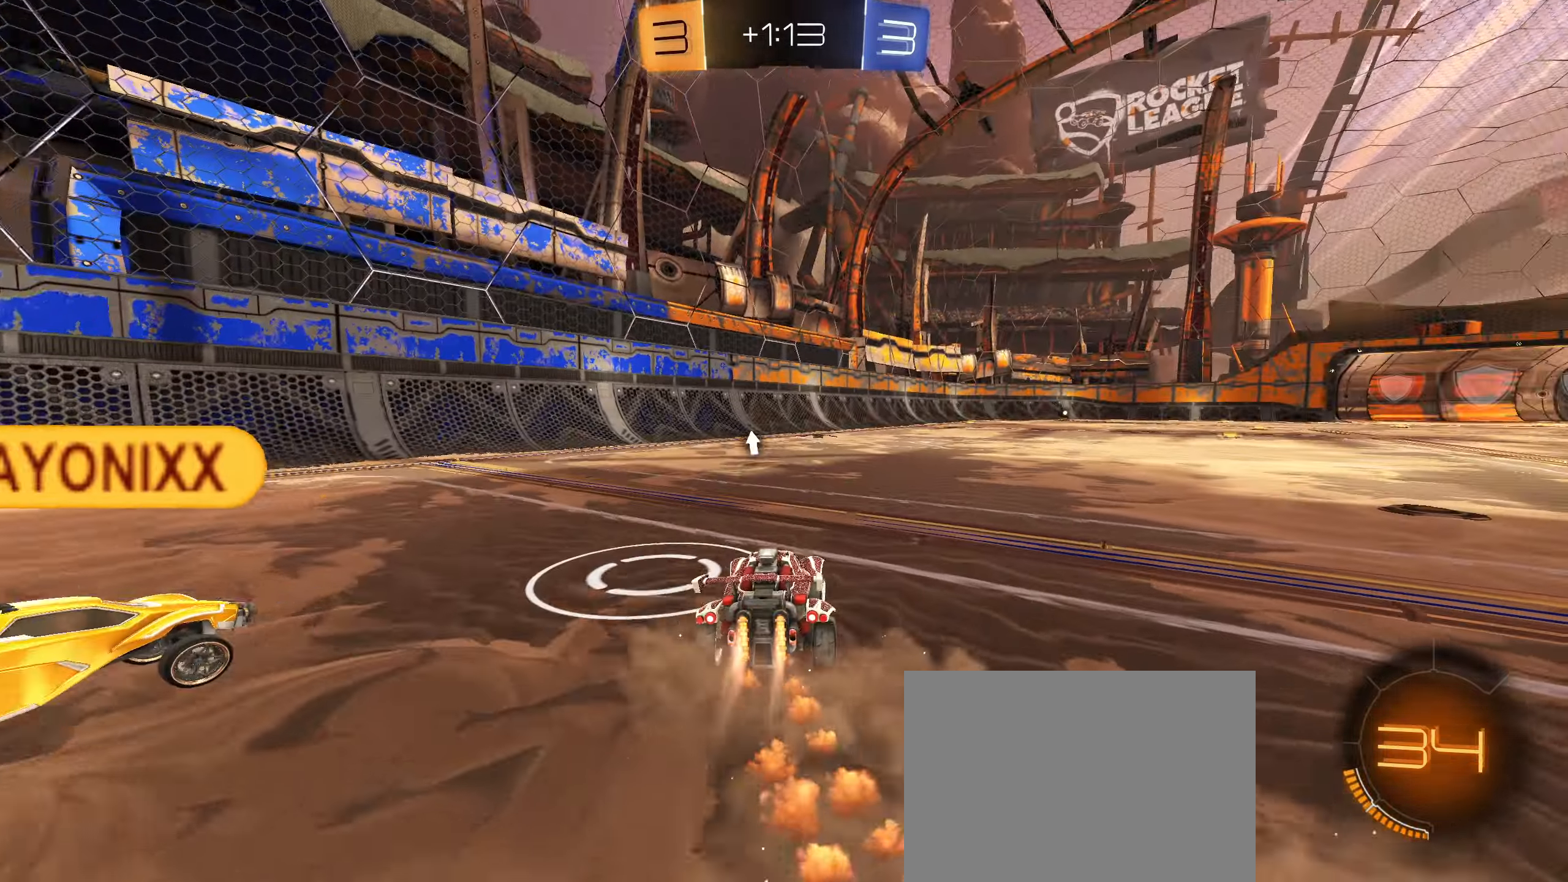
{"buttons": ["CIRCLE", "R1"], "left_stick": "down-right", "right_stick": "center", "events": [[83, "left_stick", "right"], [100, "R1", "down"], [117, "CROSS", "down"], [167, "left_stick", "up-right"], [183, "CROSS", "up"], [267, "CROSS", "down"], [383, "left_stick", "down-right"], [417, "CROSS", "up"]]}
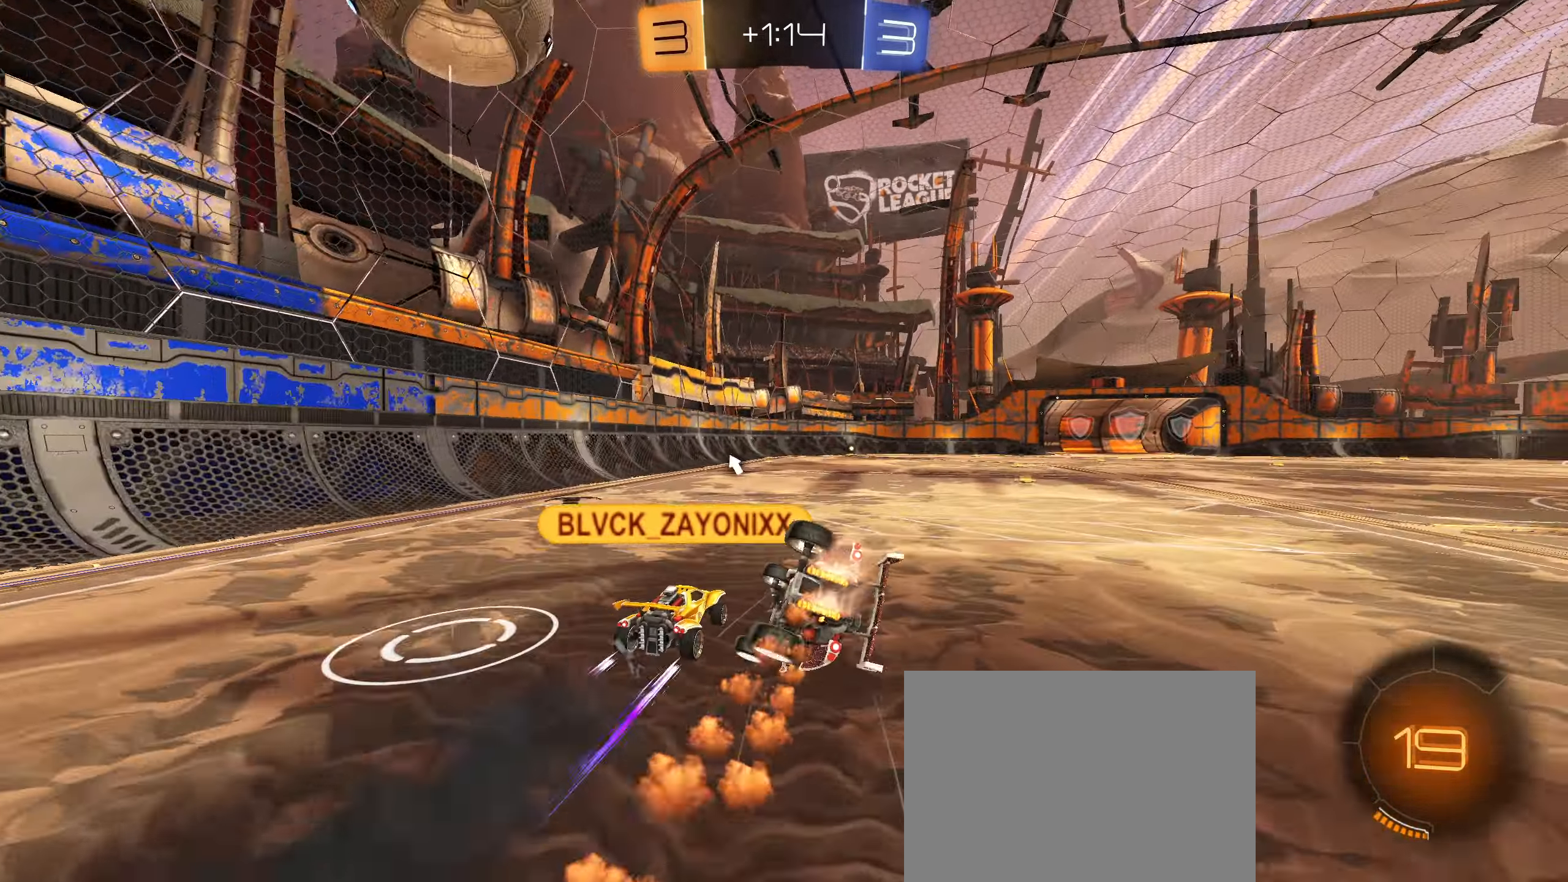
{"buttons": [], "left_stick": "center", "right_stick": "center", "events": [[67, "left_stick", "right"], [283, "left_stick", "down-right"], [450, "left_stick", "center"], [483, "CIRCLE", "up"], [483, "R1", "up"]]}
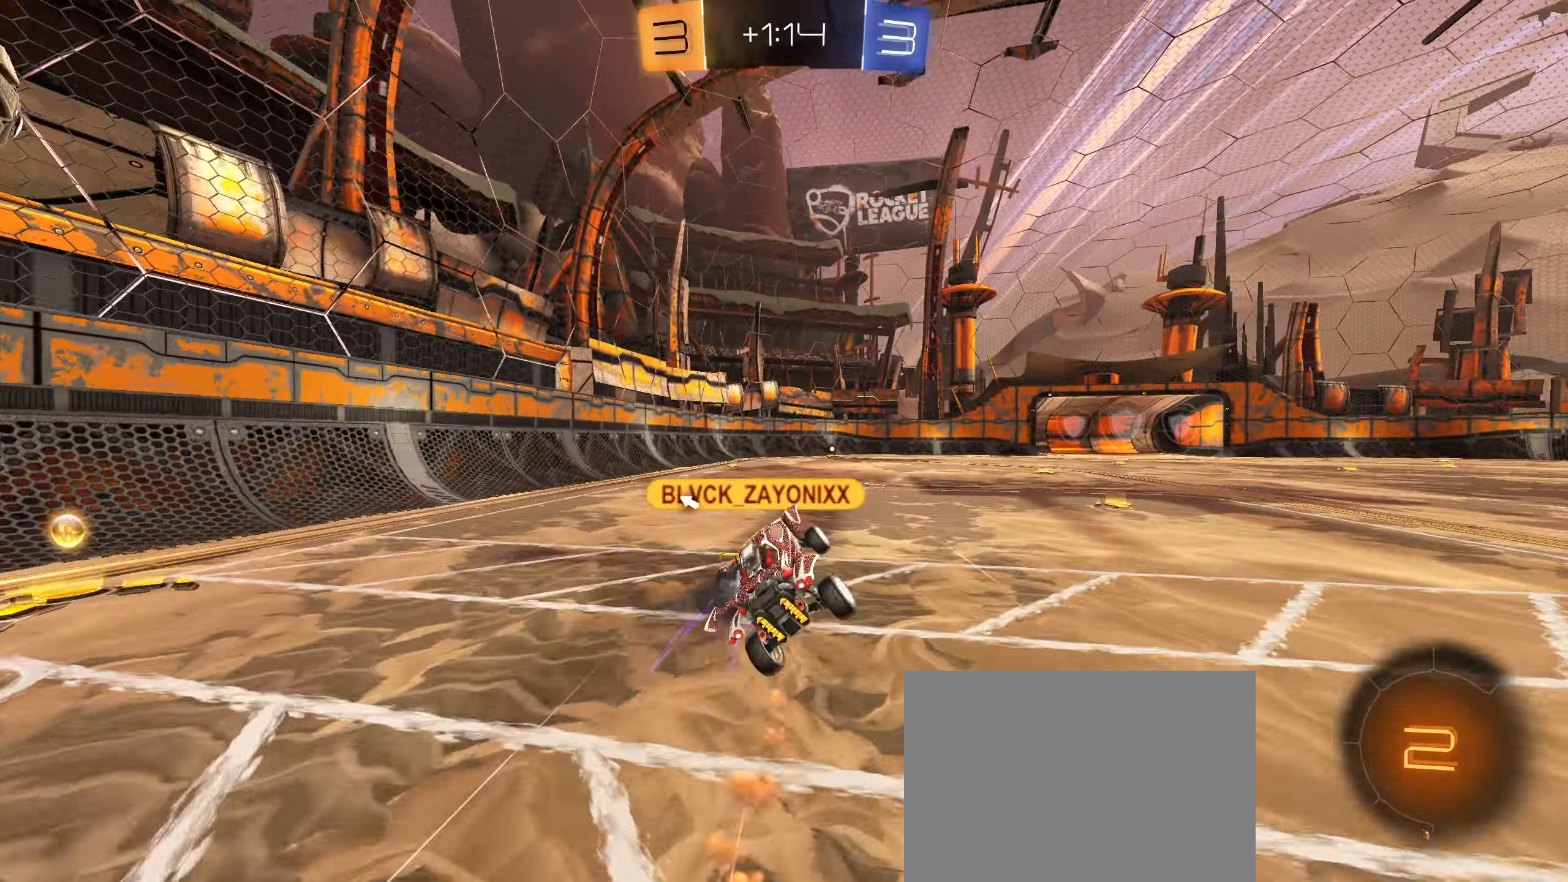
{"buttons": ["R2"], "left_stick": "right", "right_stick": "center", "events": [[133, "left_stick", "right"], [283, "R2", "down"]]}
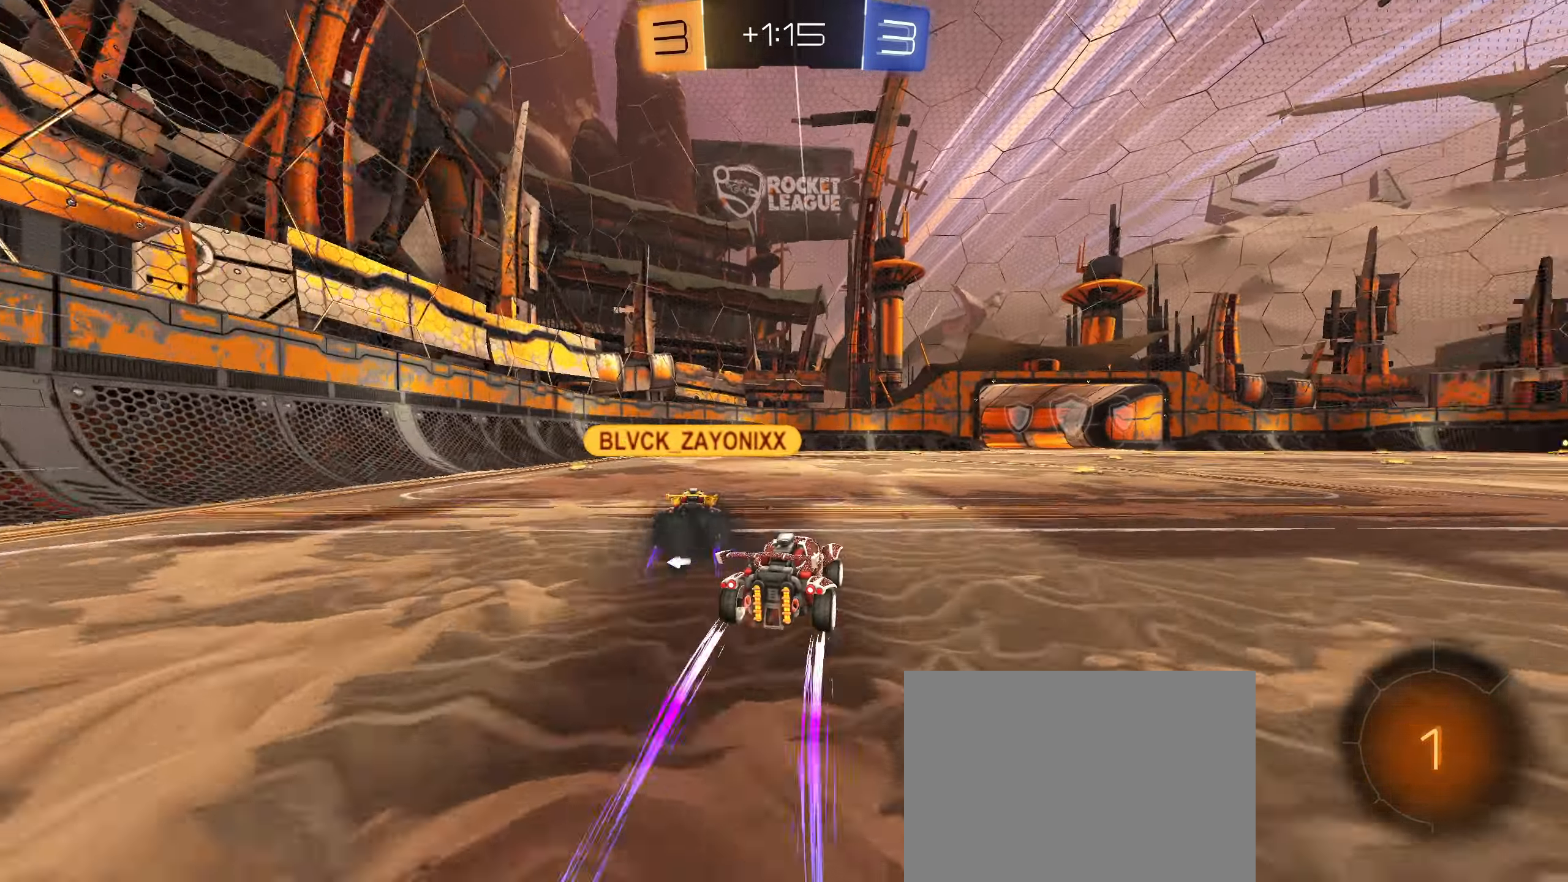
{"buttons": ["R2"], "left_stick": "center", "right_stick": "center", "events": [[300, "left_stick", "center"], [350, "left_stick", "down-left"], [433, "left_stick", "center"]]}
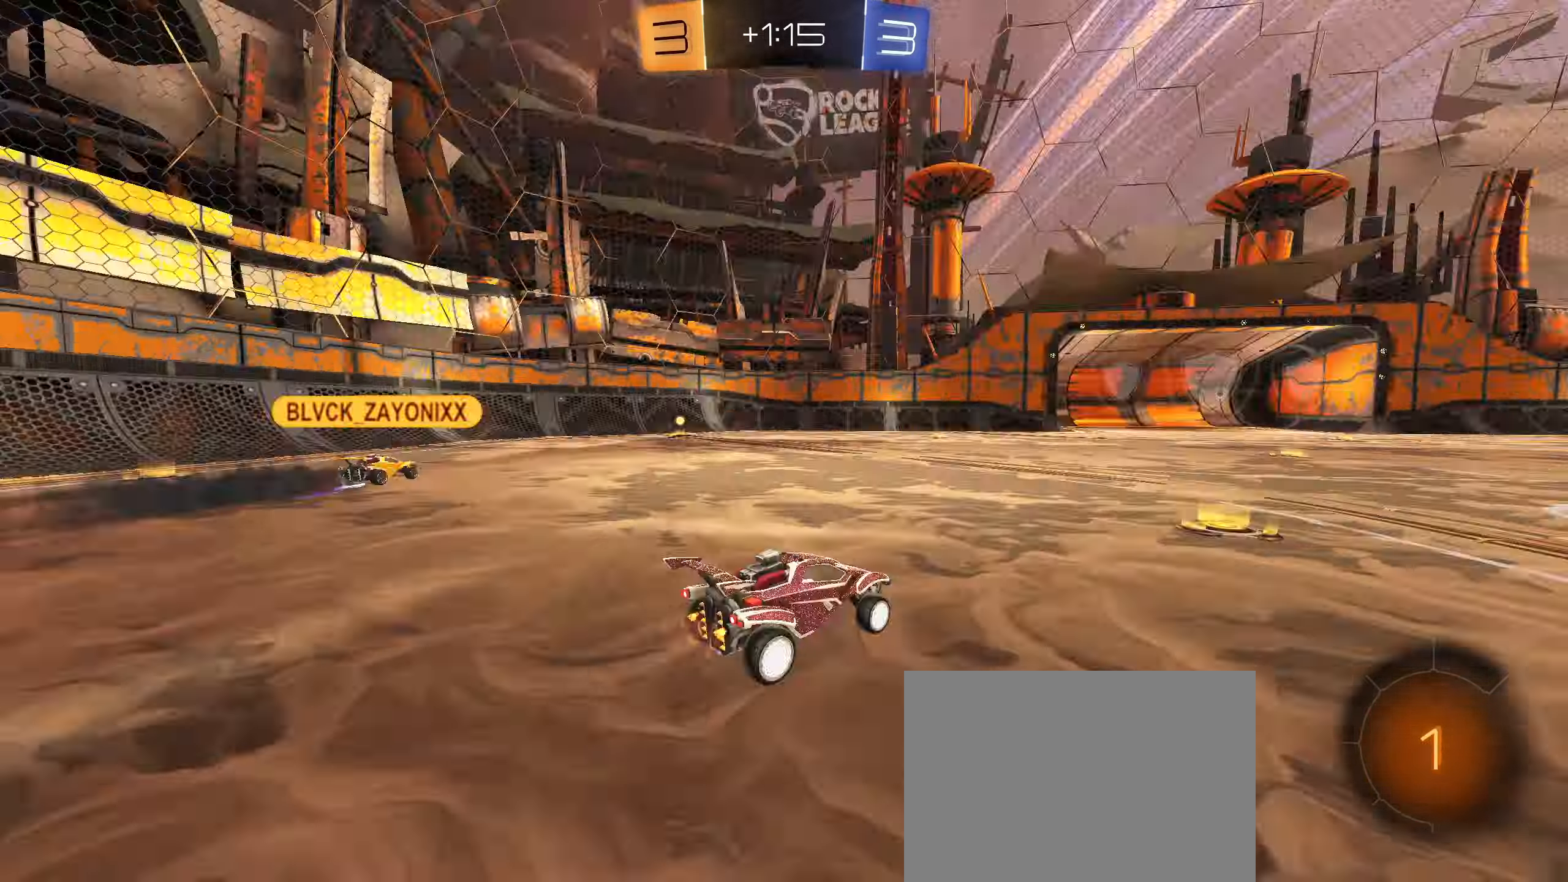
{"buttons": ["R2"], "left_stick": "center", "right_stick": "center", "events": [[17, "TRIANGLE", "down"], [100, "TRIANGLE", "up"]]}
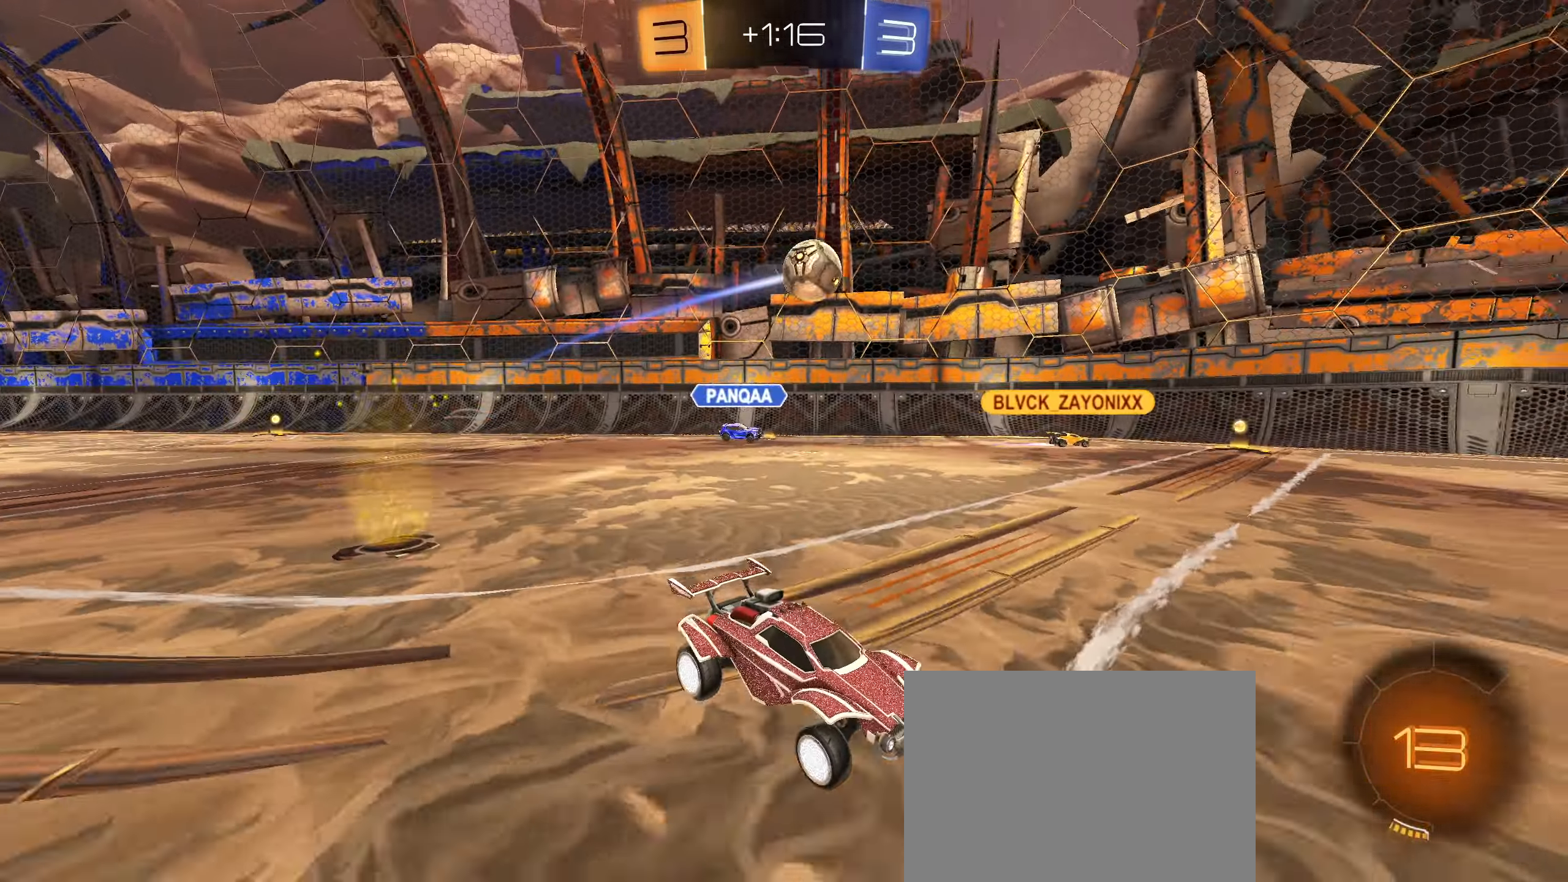
{"buttons": ["R2"], "left_stick": "center", "right_stick": "center", "events": []}
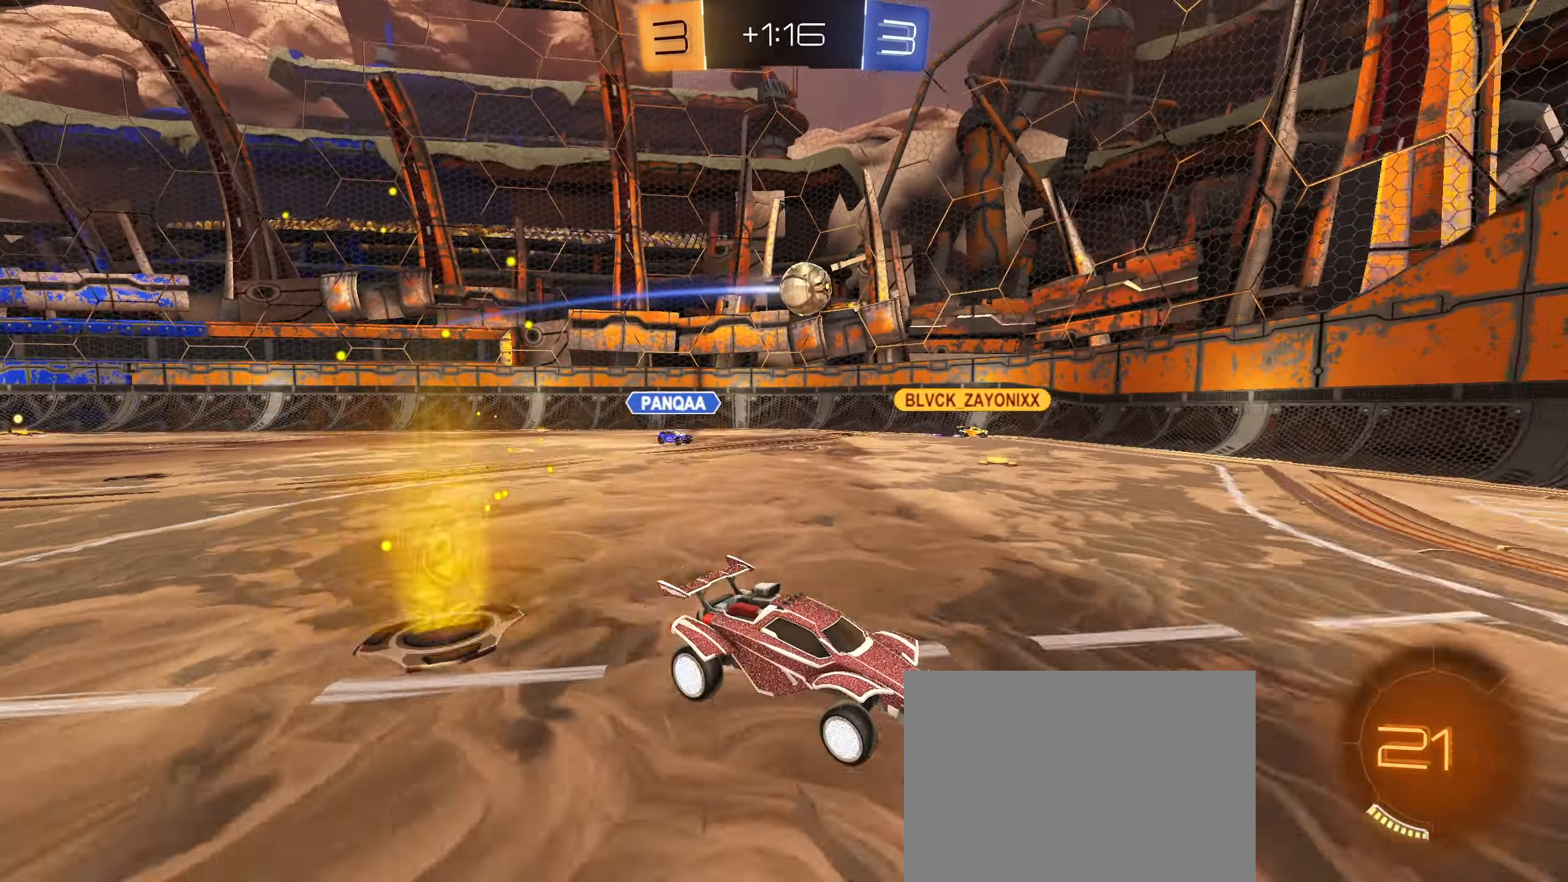
{"buttons": ["L1"], "left_stick": "left", "right_stick": "center", "events": [[33, "left_stick", "down-left"], [117, "left_stick", "center"], [417, "left_stick", "left"], [434, "R2", "up"], [500, "L1", "down"]]}
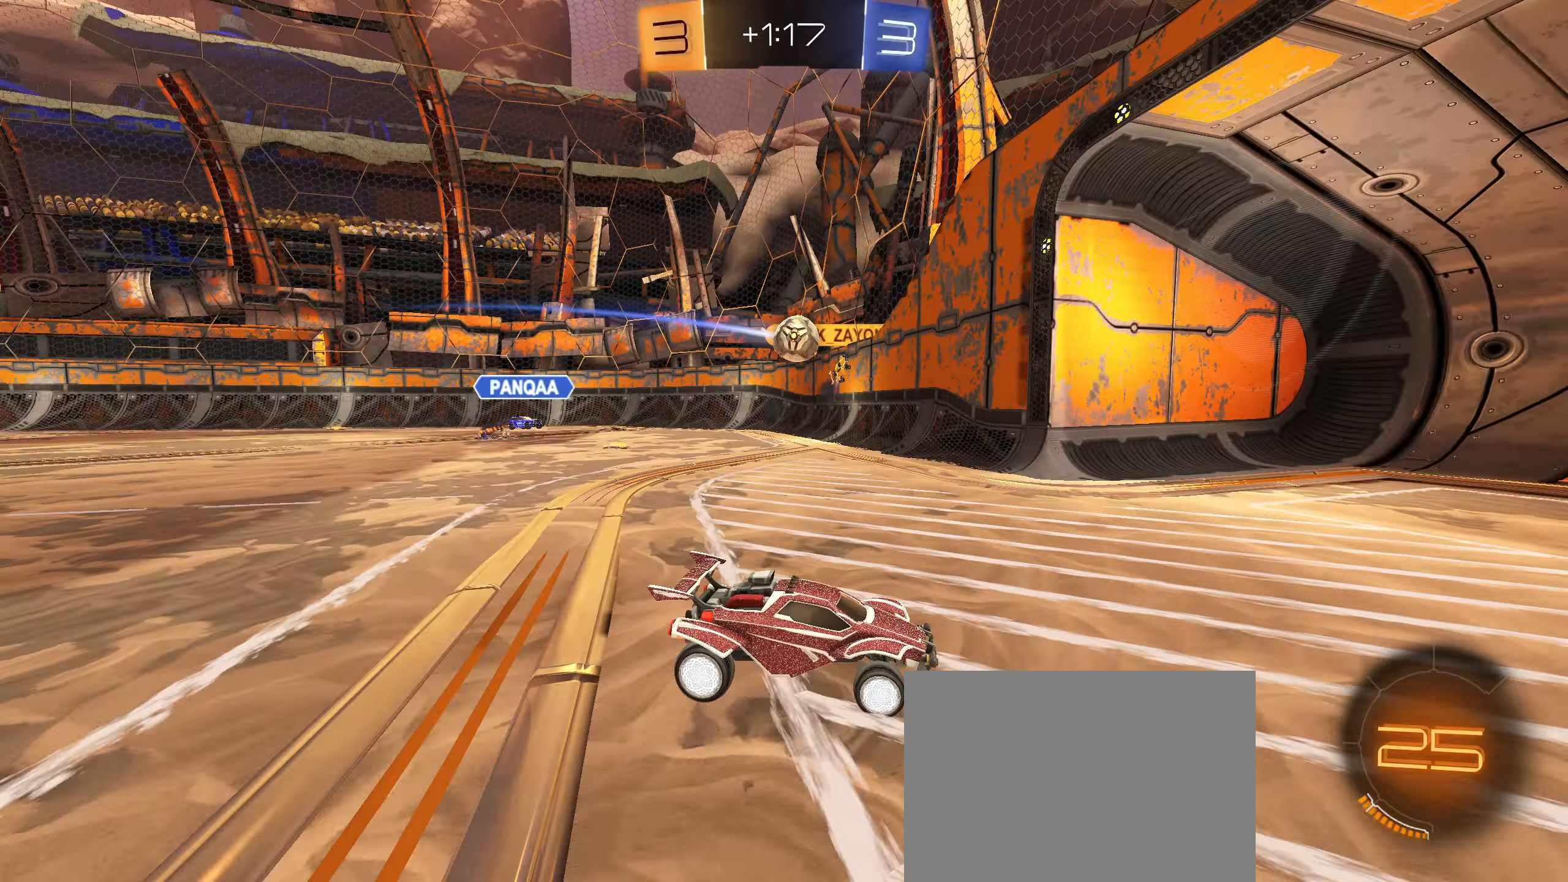
{"buttons": ["R2"], "left_stick": "left", "right_stick": "center", "events": [[34, "R2", "down"], [234, "L1", "up"]]}
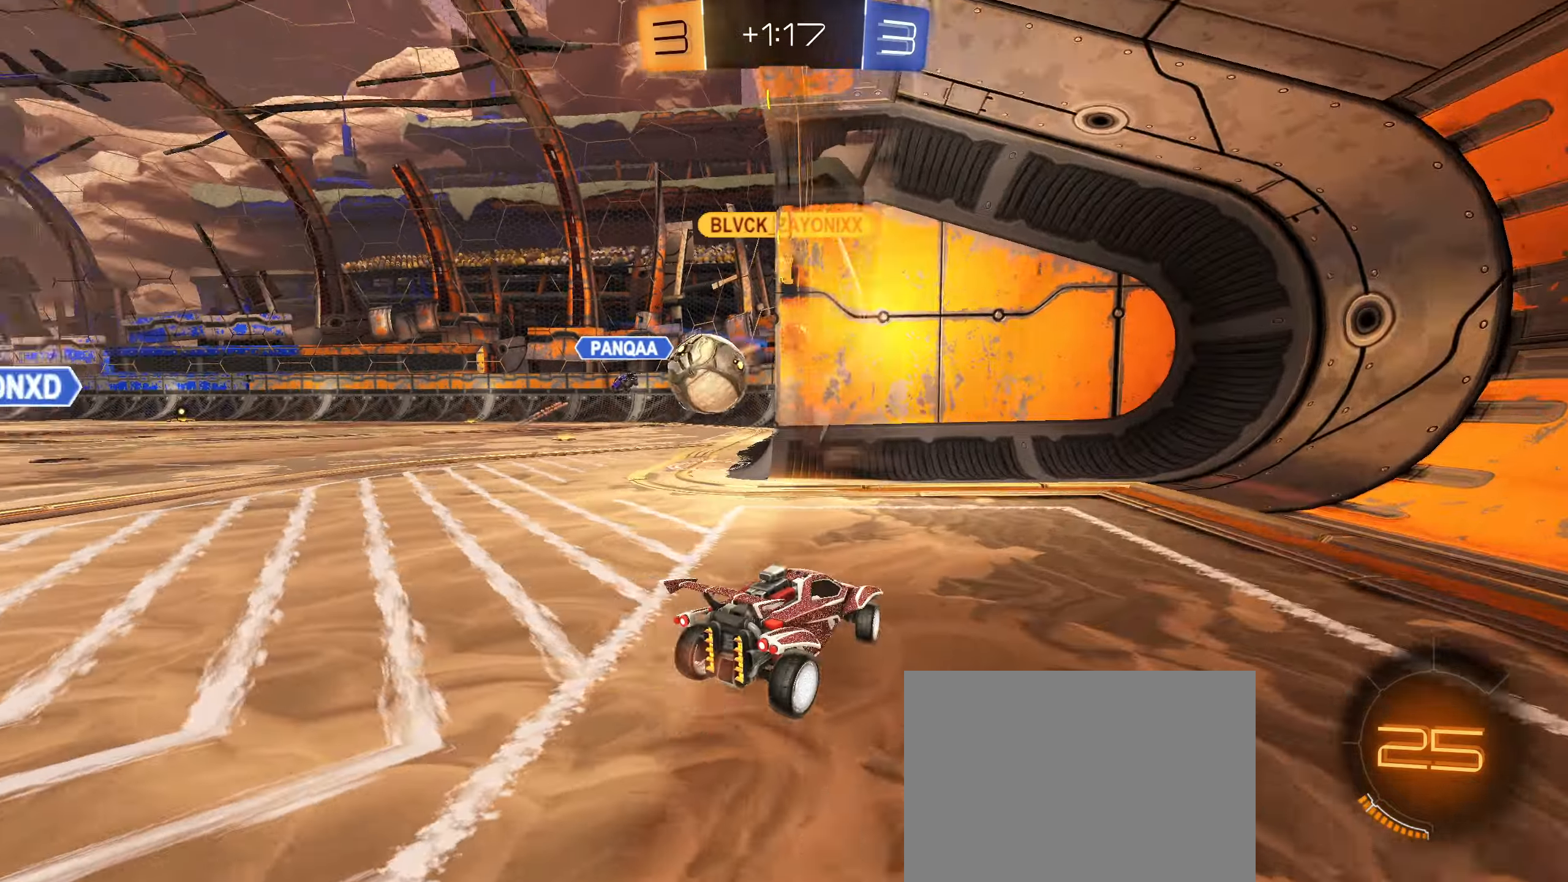
{"buttons": ["L1", "R2"], "left_stick": "left", "right_stick": "center", "events": [[167, "L2", "down"], [217, "right_stick", "left"], [300, "right_stick", "center"], [367, "L2", "up"], [450, "L1", "down"]]}
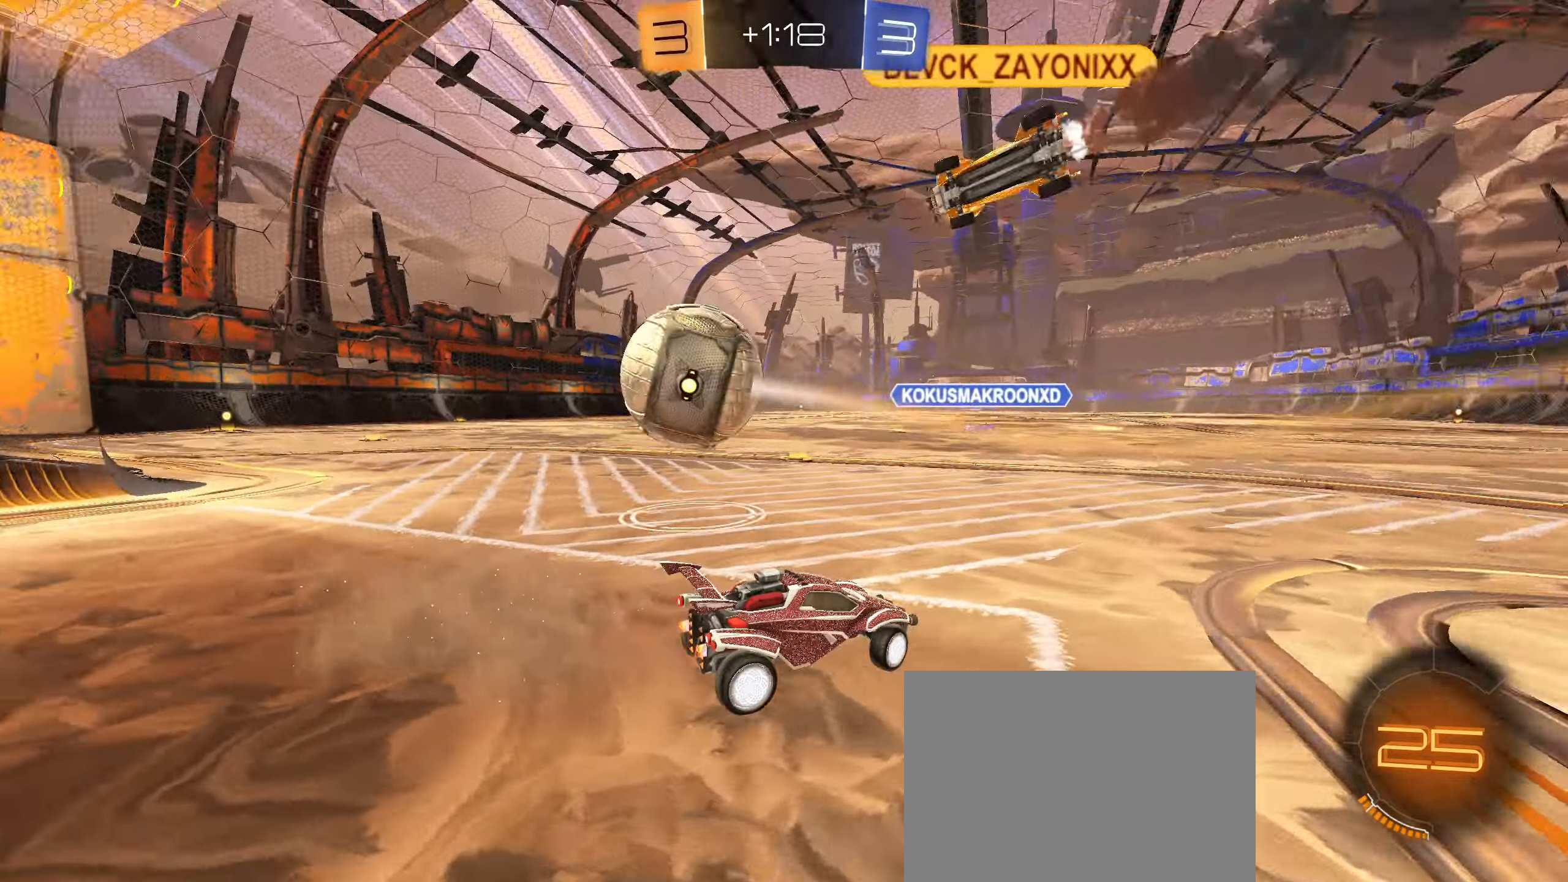
{"buttons": ["R2"], "left_stick": "left", "right_stick": "center", "events": [[67, "L1", "up"]]}
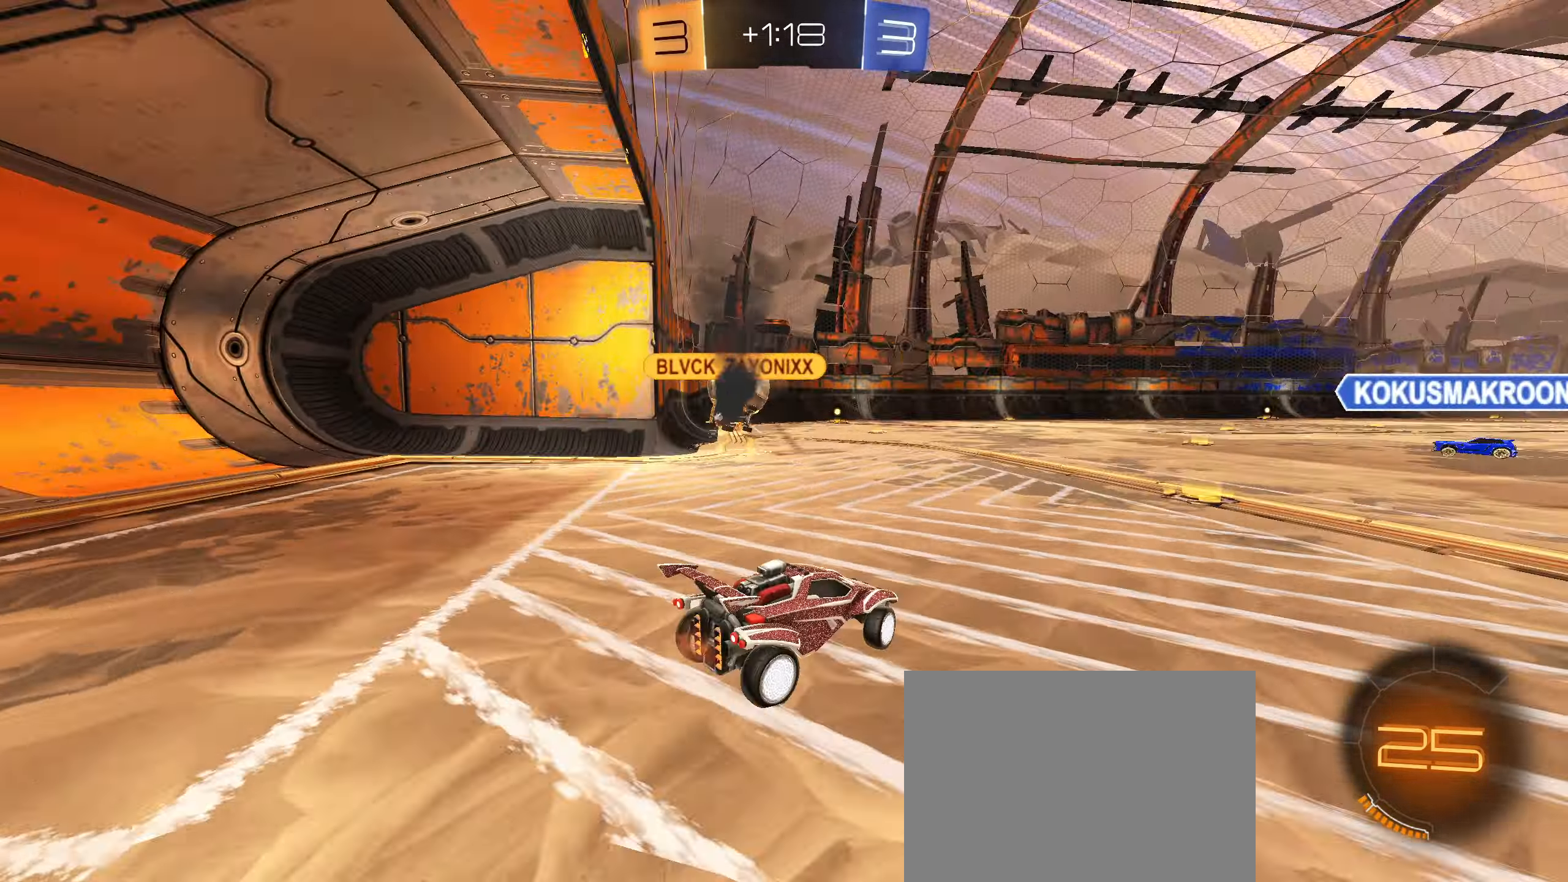
{"buttons": ["R2"], "left_stick": "left", "right_stick": "center", "events": [[50, "left_stick", "right"], [250, "left_stick", "center"], [400, "left_stick", "left"]]}
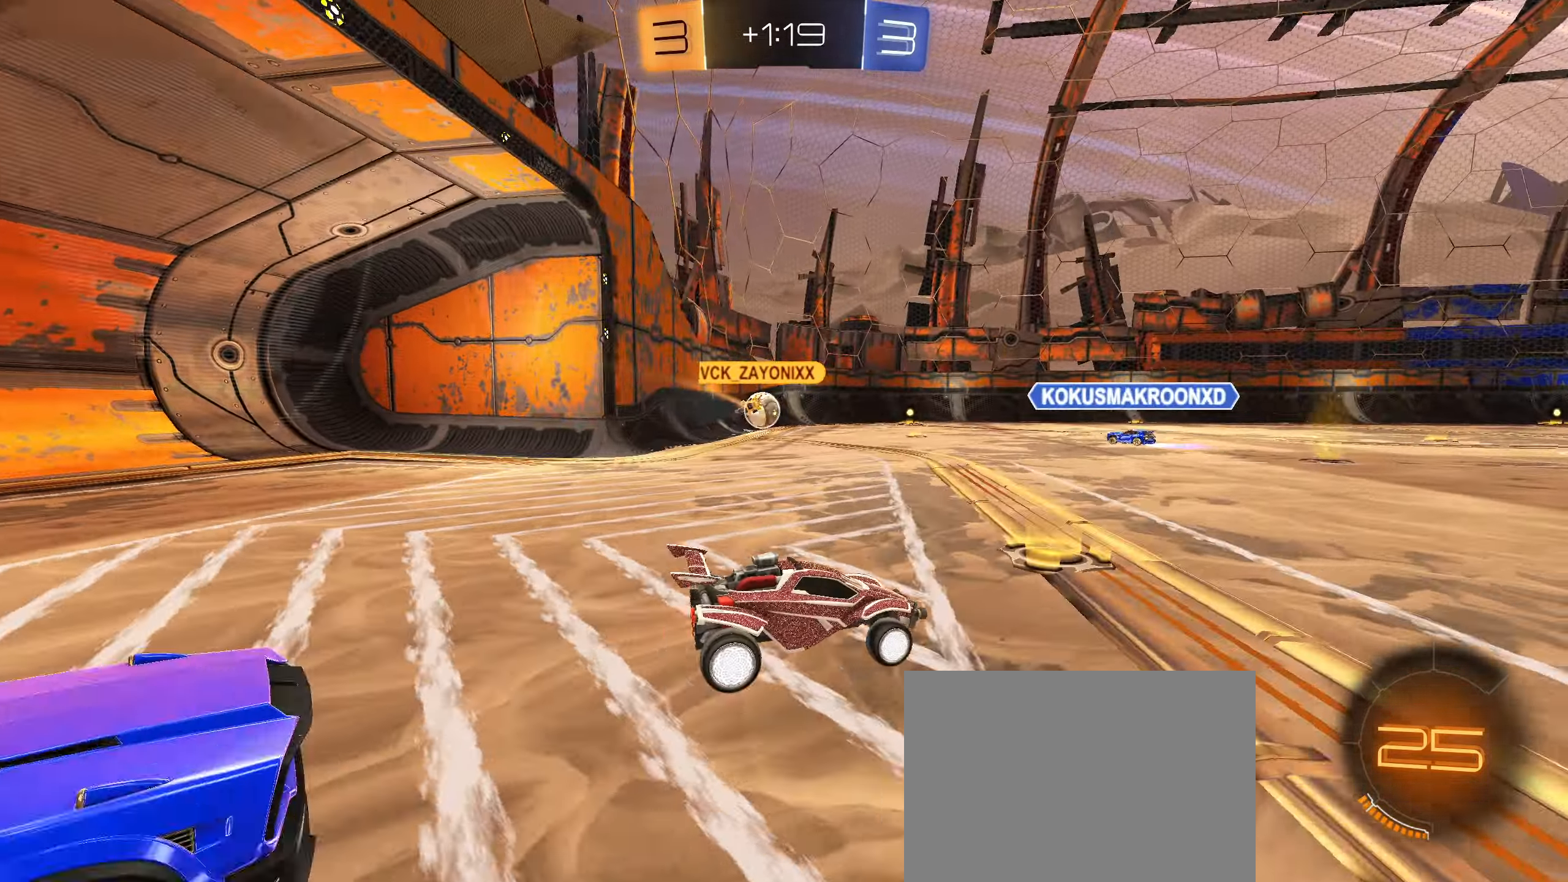
{"buttons": ["R2"], "left_stick": "left", "right_stick": "center", "events": [[67, "left_stick", "center"], [217, "left_stick", "down-left"], [334, "left_stick", "center"], [450, "left_stick", "left"]]}
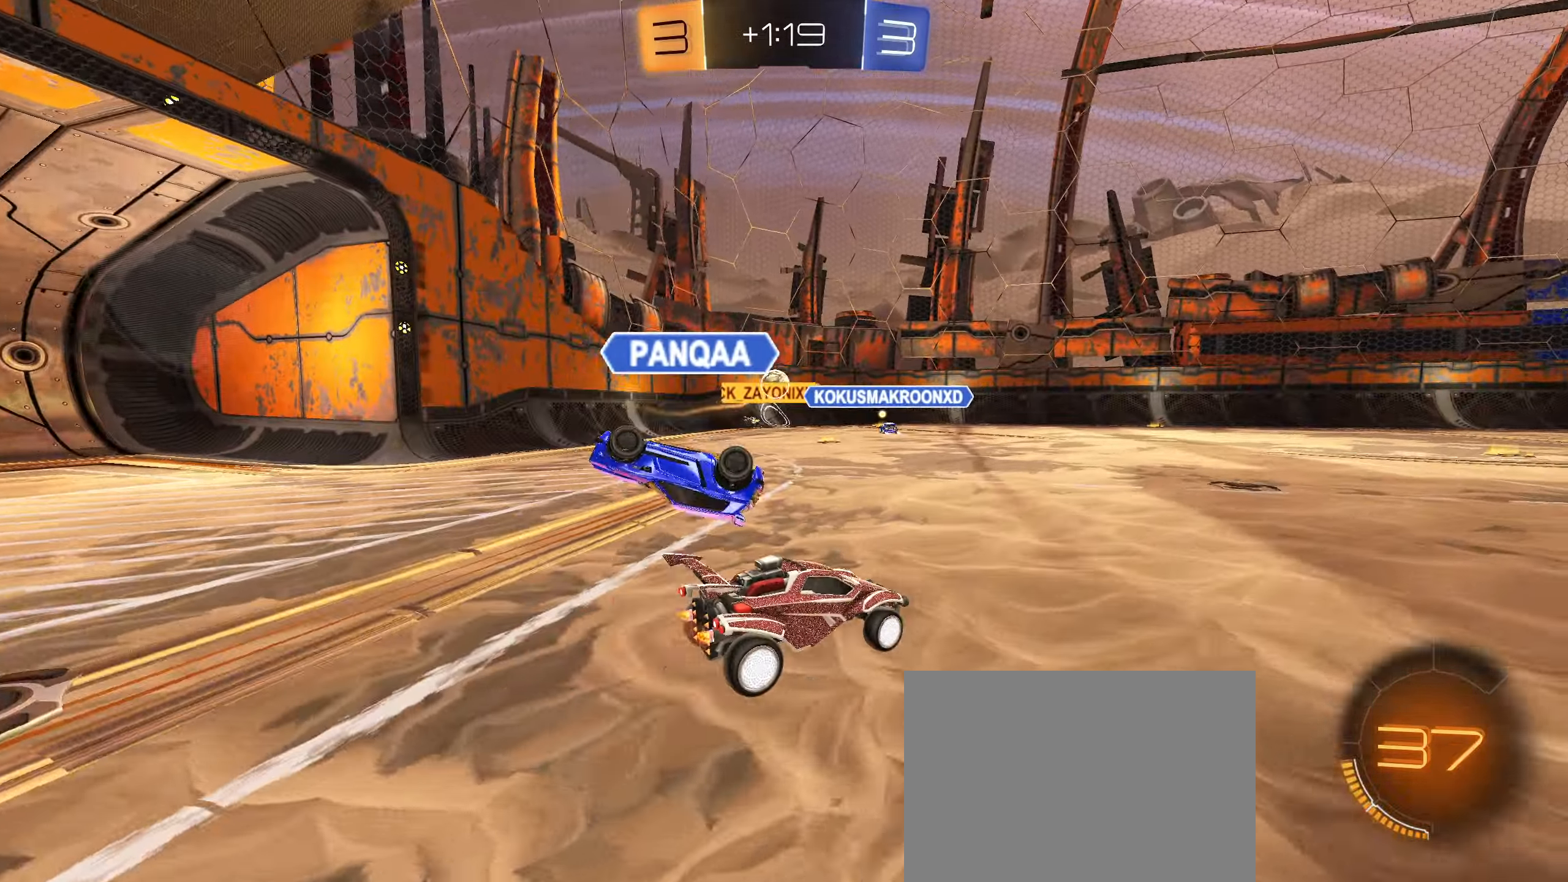
{"buttons": ["CIRCLE", "R2"], "left_stick": "up-right", "right_stick": "center", "events": [[267, "CIRCLE", "down"], [267, "left_stick", "up-right"]]}
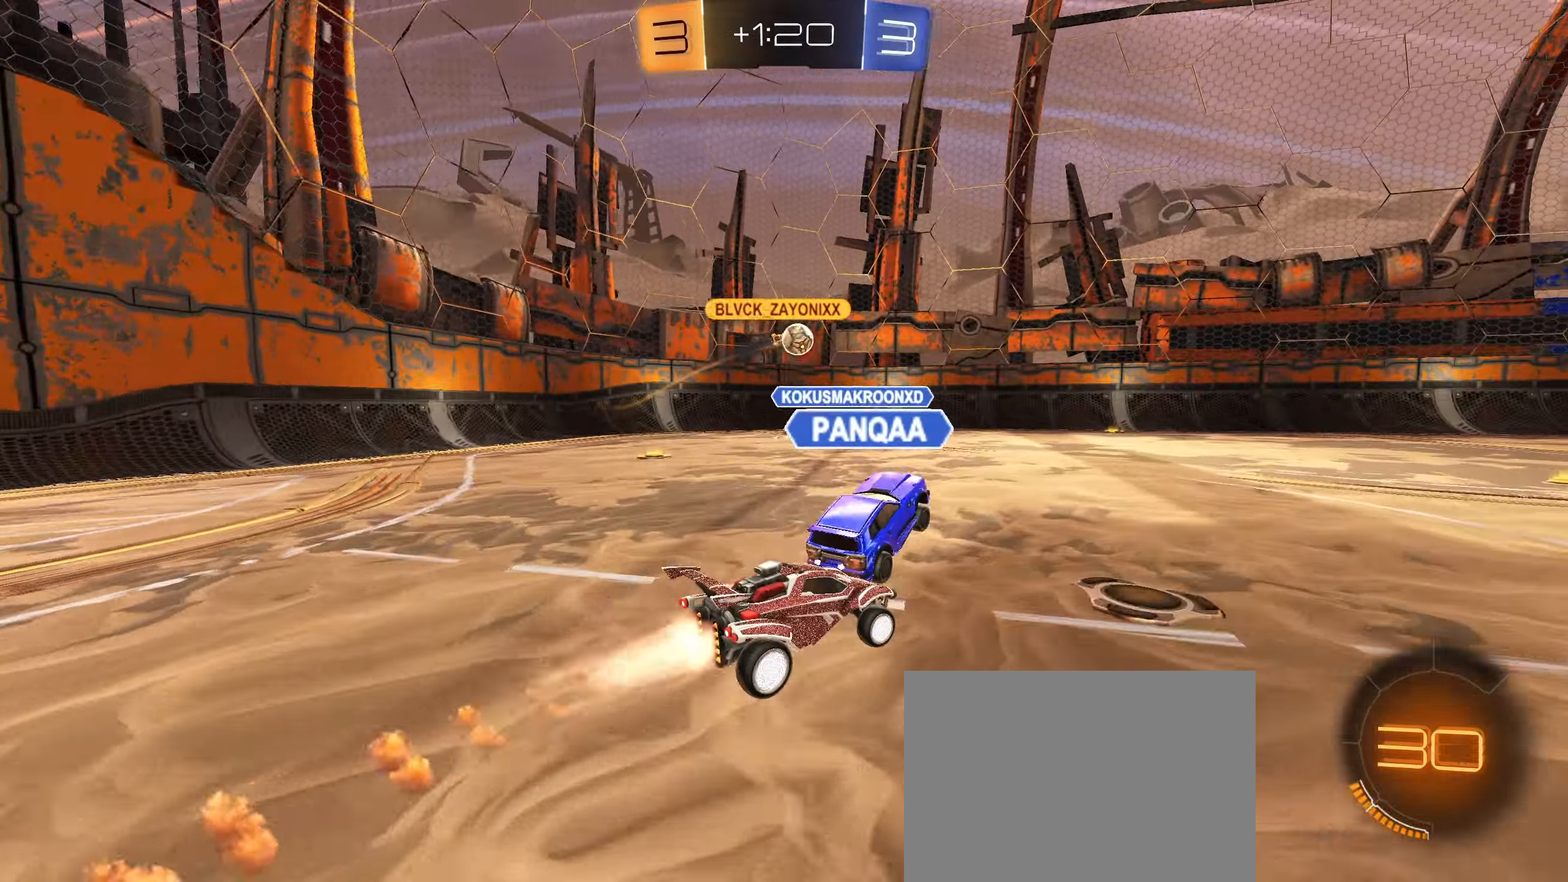
{"buttons": ["CIRCLE", "R2"], "left_stick": "right", "right_stick": "center", "events": [[50, "left_stick", "center"], [150, "left_stick", "left"], [317, "left_stick", "center"], [417, "left_stick", "right"]]}
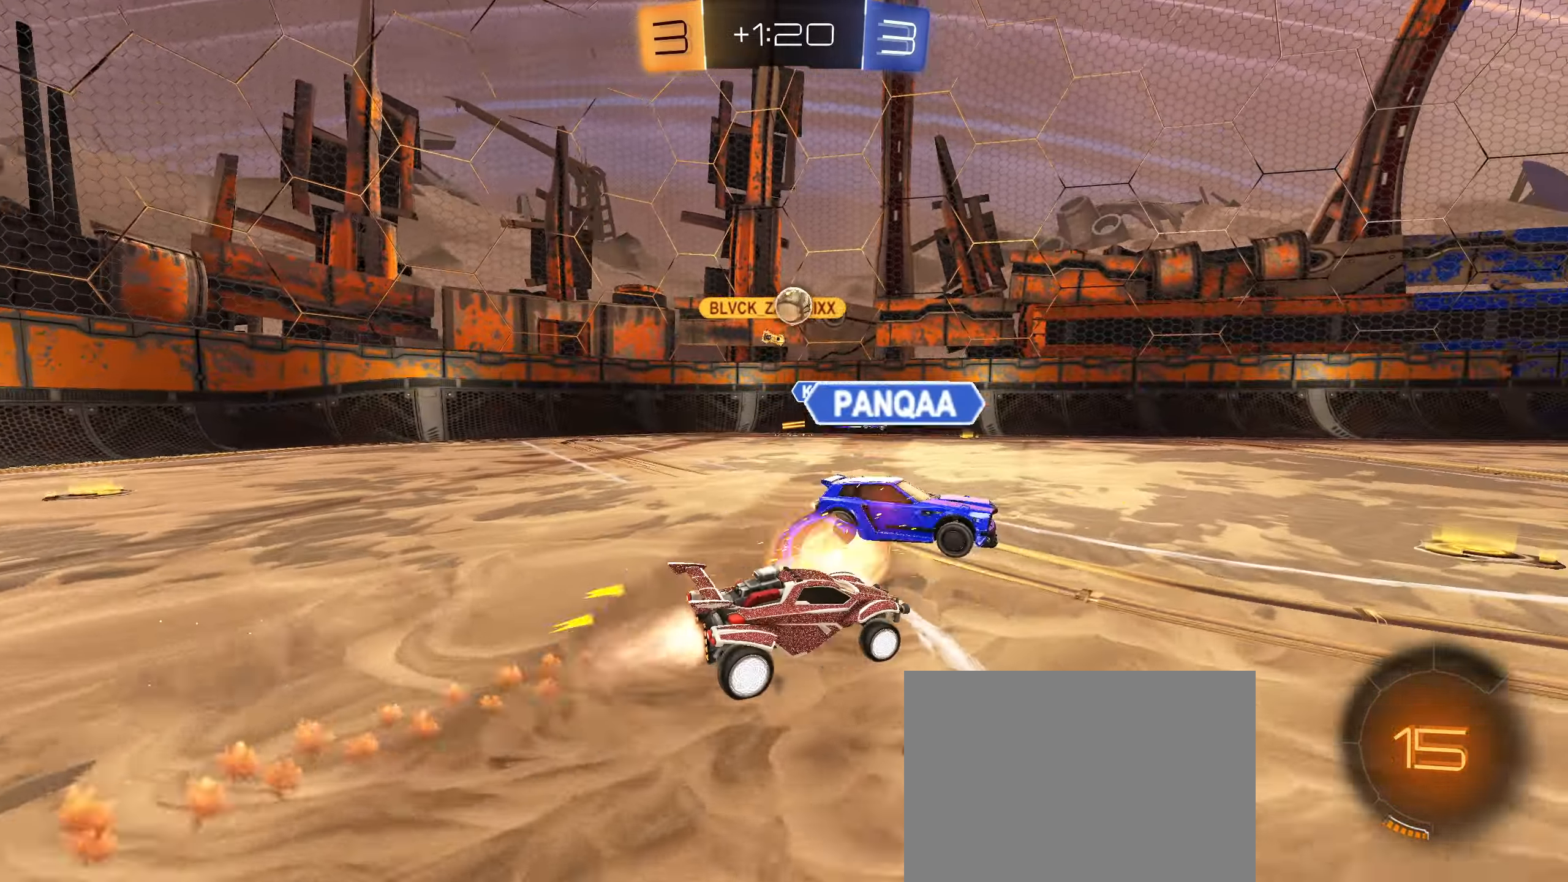
{"buttons": ["R2"], "left_stick": "center", "right_stick": "center", "events": [[50, "left_stick", "down-left"], [167, "left_stick", "right"], [234, "CIRCLE", "up"], [334, "left_stick", "down-left"], [434, "left_stick", "center"]]}
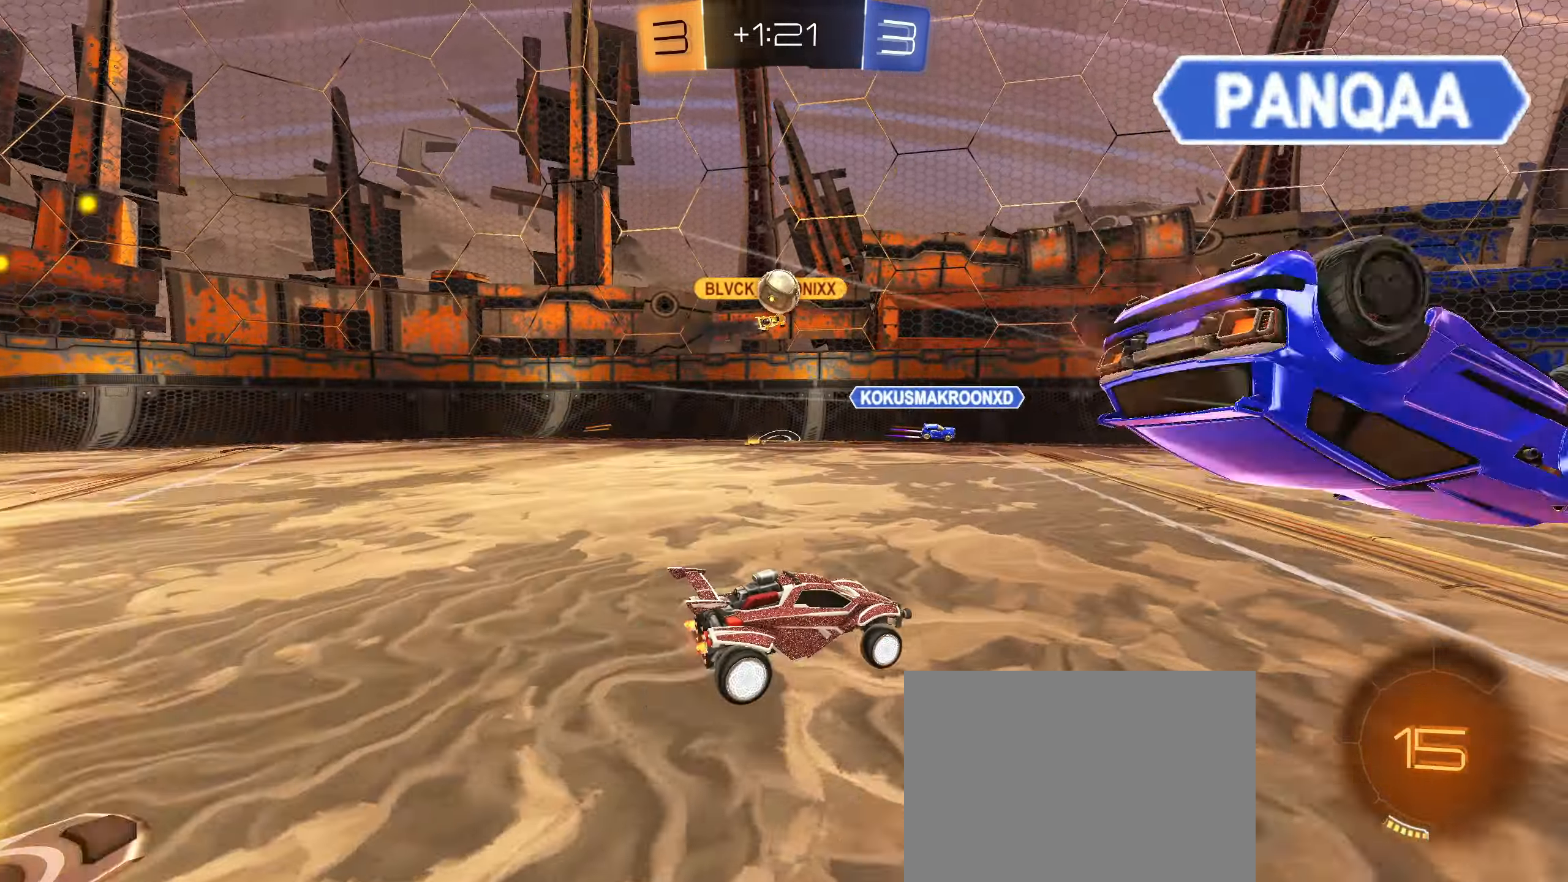
{"buttons": [], "left_stick": "center", "right_stick": "center", "events": [[317, "left_stick", "right"], [334, "R2", "up"], [484, "left_stick", "center"]]}